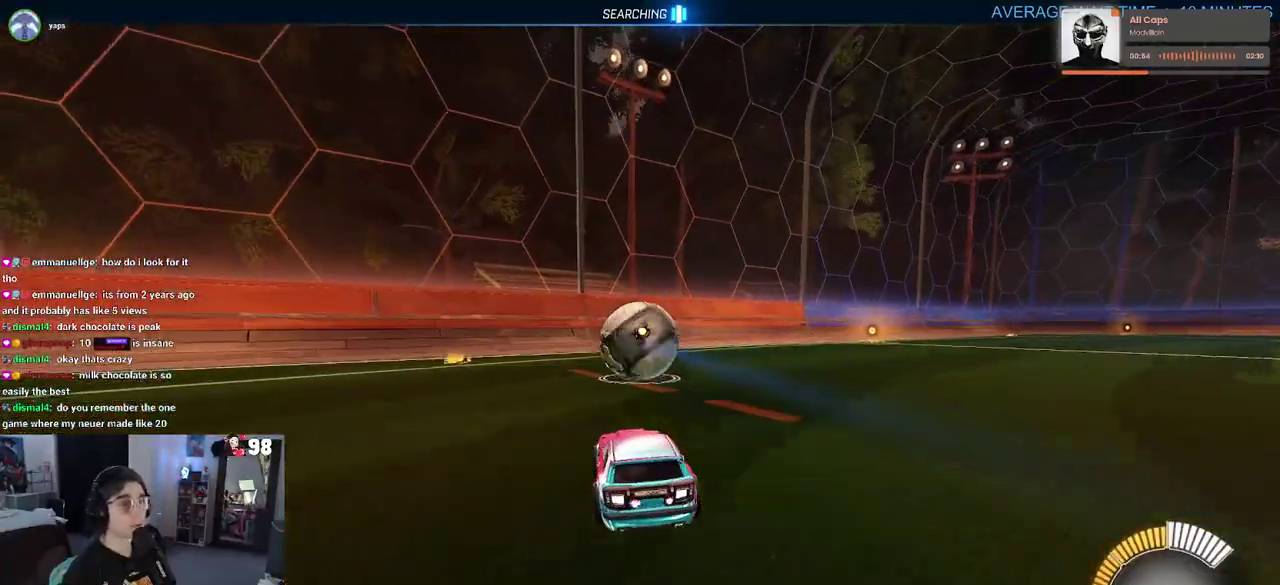
Gameplay with a controller (PlayStation layout); each line is a JSON object with the inputs held at the frame after it. "button_events" lists button changes between this image and that frame as [ms after this image, input, new state], when the widget could be followed in between (sticks are given only as held states). Not read: L1 L2 R1 TOUCHPAD.
{"buttons": ["R2"], "left_stick": "center", "right_stick": "center", "button_events": []}
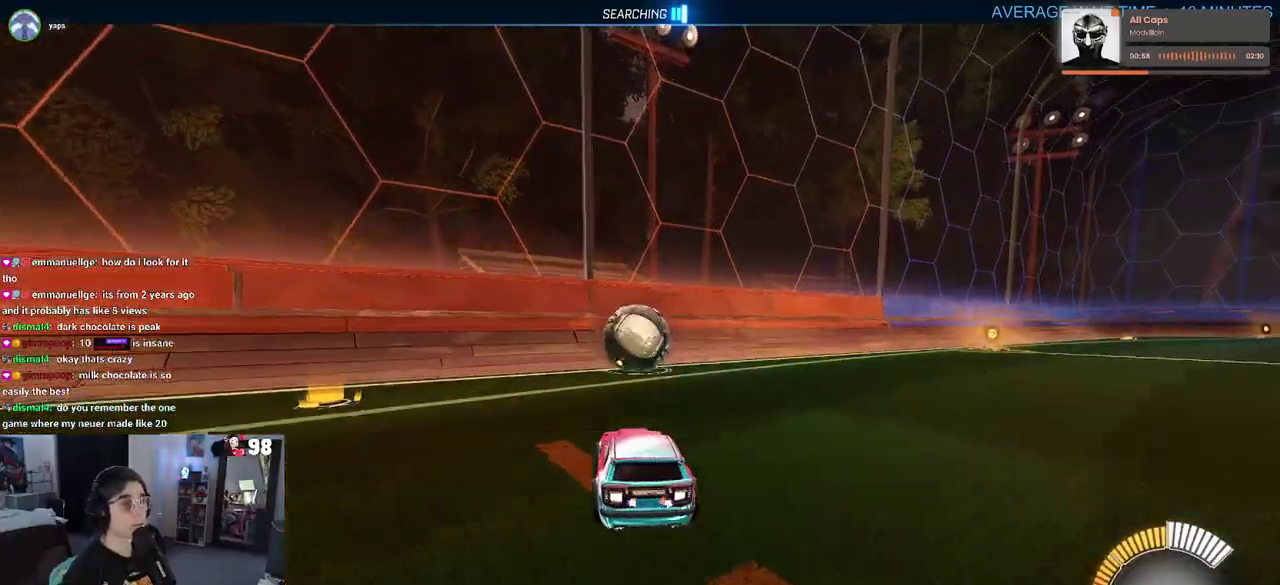
{"buttons": ["R2"], "left_stick": "center", "right_stick": "center", "button_events": []}
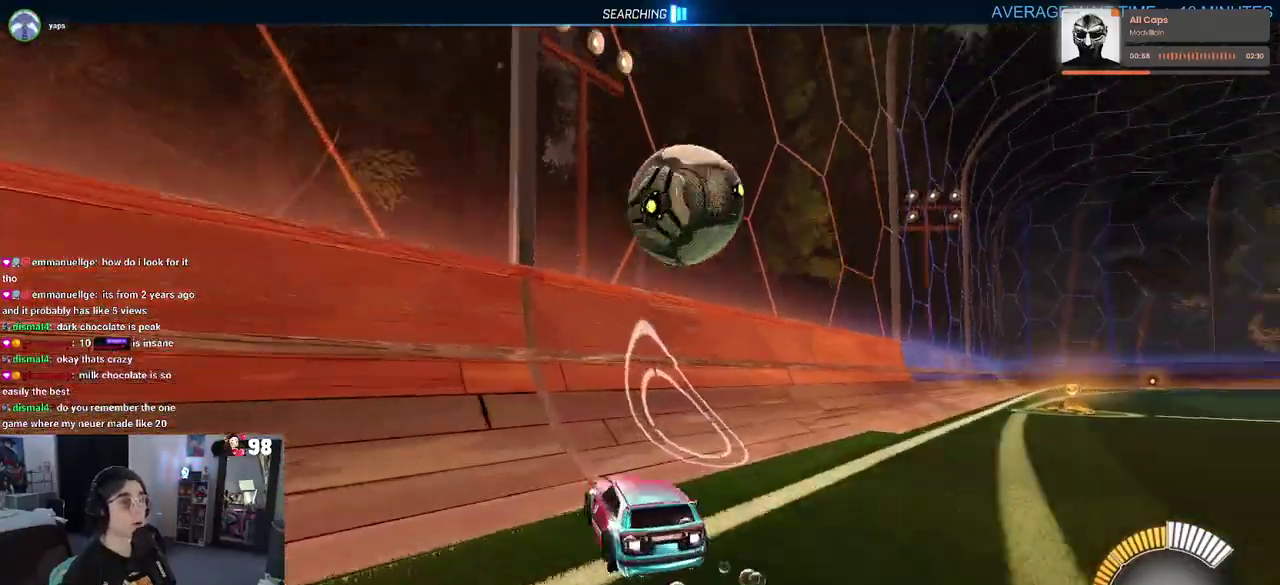
{"buttons": ["R2"], "left_stick": "right", "right_stick": "center", "button_events": []}
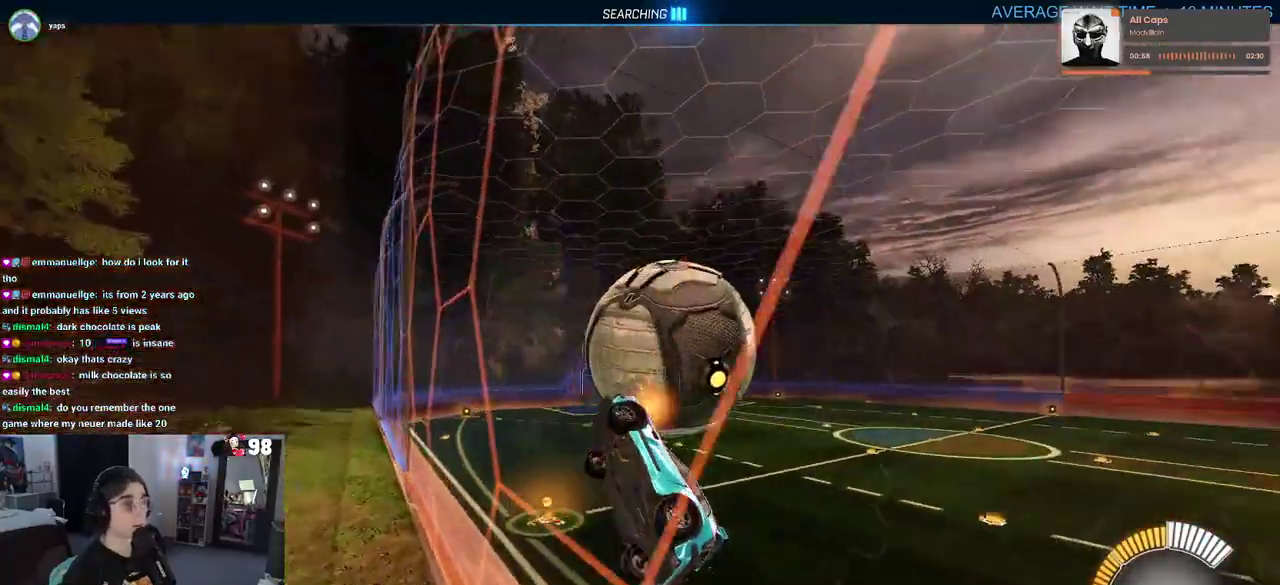
{"buttons": ["R2"], "left_stick": "down", "right_stick": "center", "button_events": [[183, "CROSS", "down"], [400, "CROSS", "up"]]}
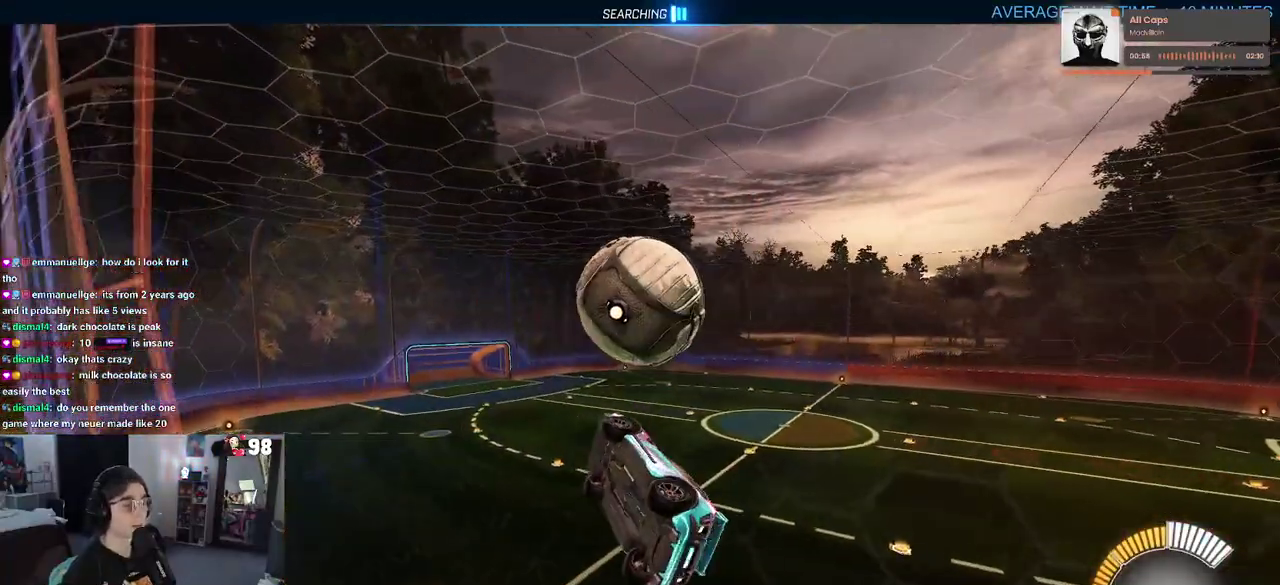
{"buttons": ["R2"], "left_stick": "down", "right_stick": "center", "button_events": []}
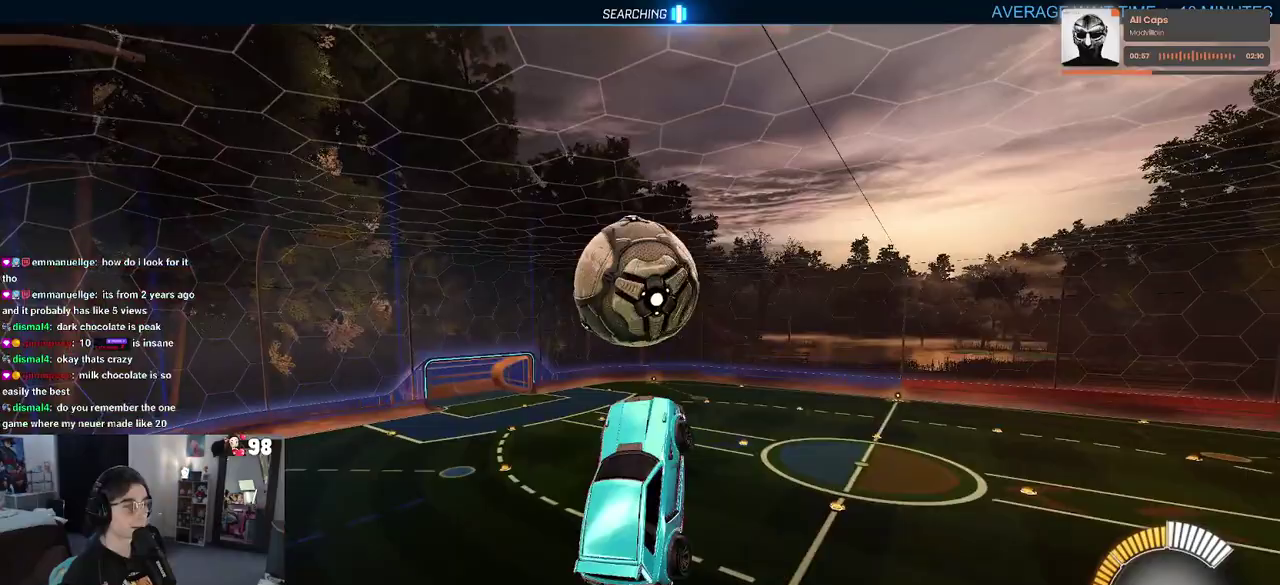
{"buttons": ["R2"], "left_stick": "down", "right_stick": "center", "button_events": []}
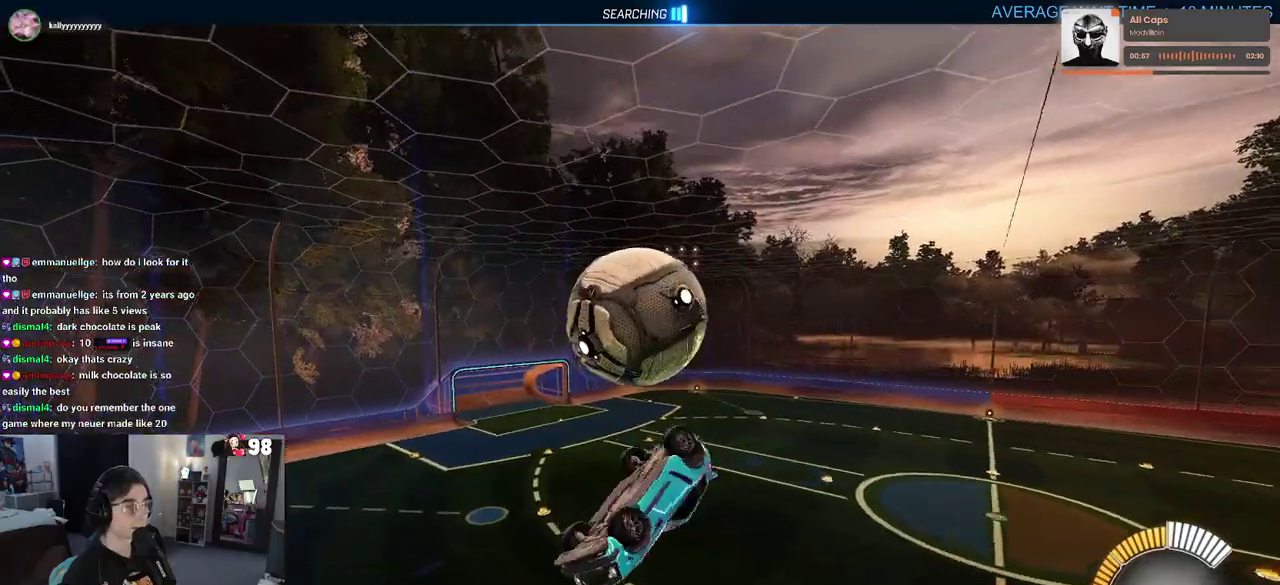
{"buttons": ["R2"], "left_stick": "center", "right_stick": "center", "button_events": [[183, "CROSS", "down"], [300, "CROSS", "up"]]}
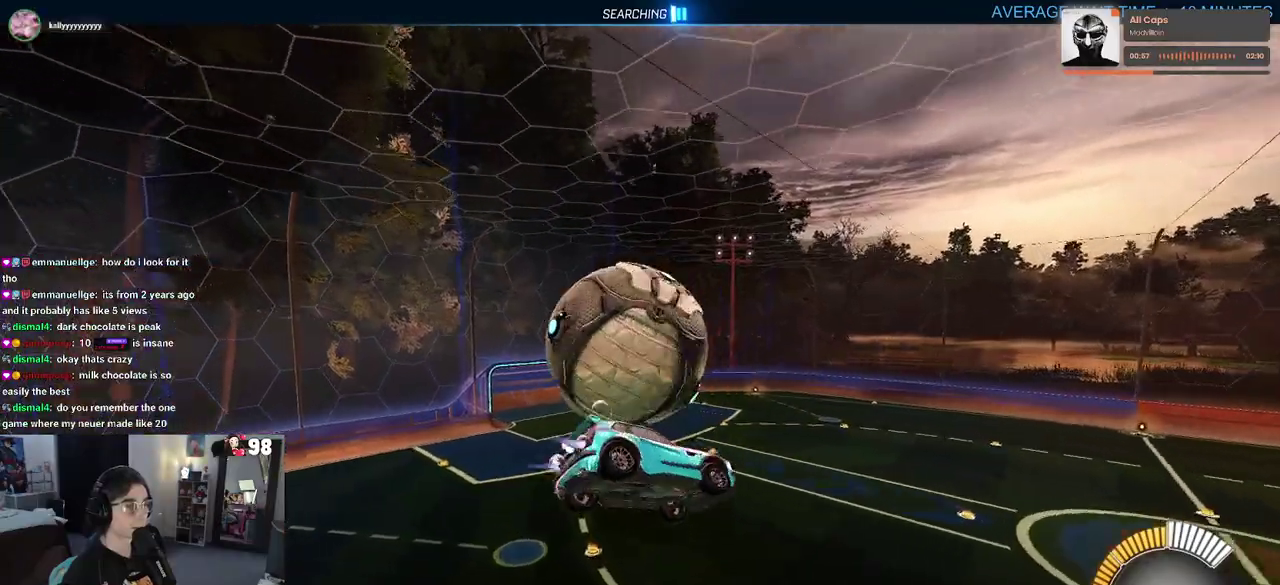
{"buttons": ["R2"], "left_stick": "left", "right_stick": "center", "button_events": []}
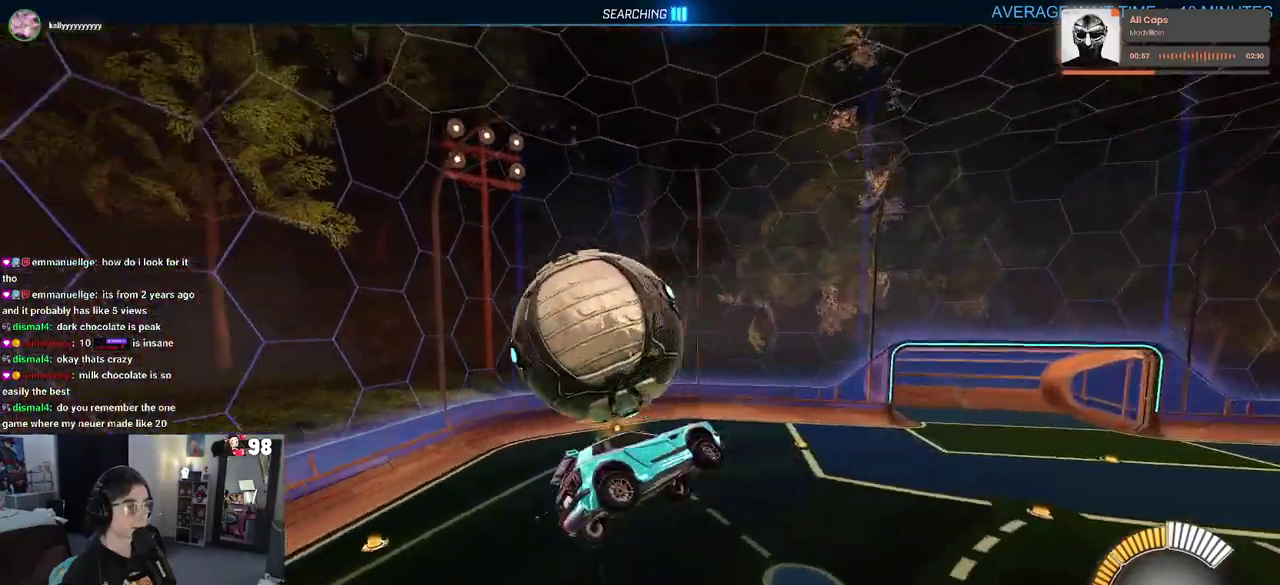
{"buttons": ["SQUARE", "R2"], "left_stick": "center", "right_stick": "center", "button_events": [[233, "SQUARE", "down"]]}
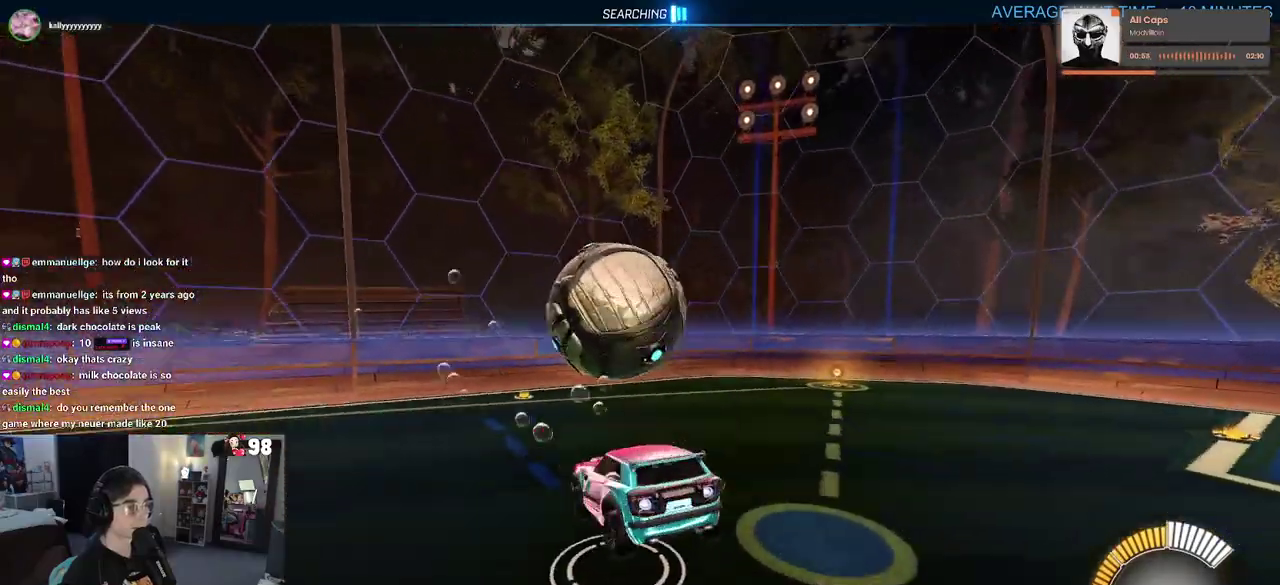
{"buttons": ["CROSS", "SQUARE", "R2"], "left_stick": "down-right", "right_stick": "center", "button_events": [[317, "CROSS", "down"]]}
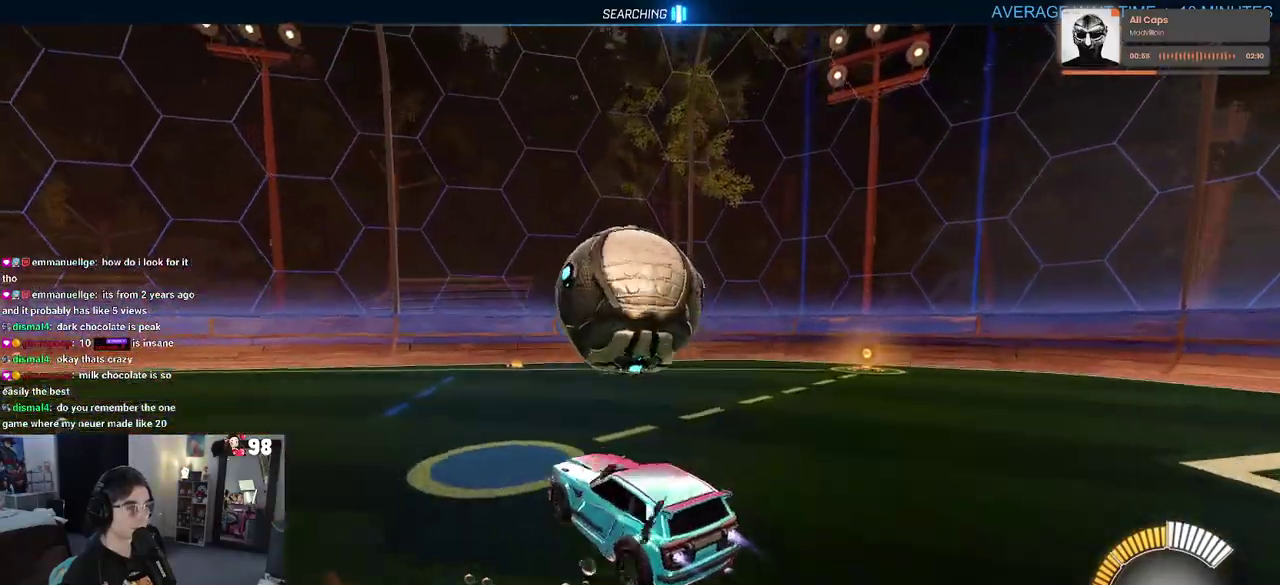
{"buttons": ["R2"], "left_stick": "down-right", "right_stick": "center", "button_events": [[217, "CROSS", "up"], [217, "SQUARE", "up"]]}
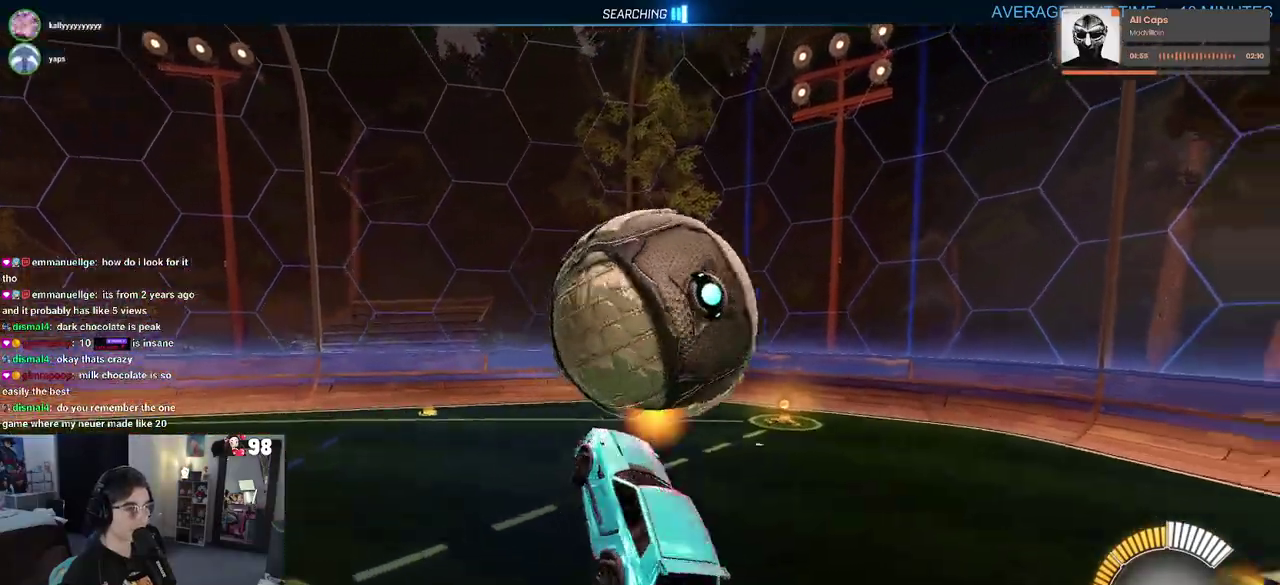
{"buttons": ["R2"], "left_stick": "up-left", "right_stick": "center", "button_events": []}
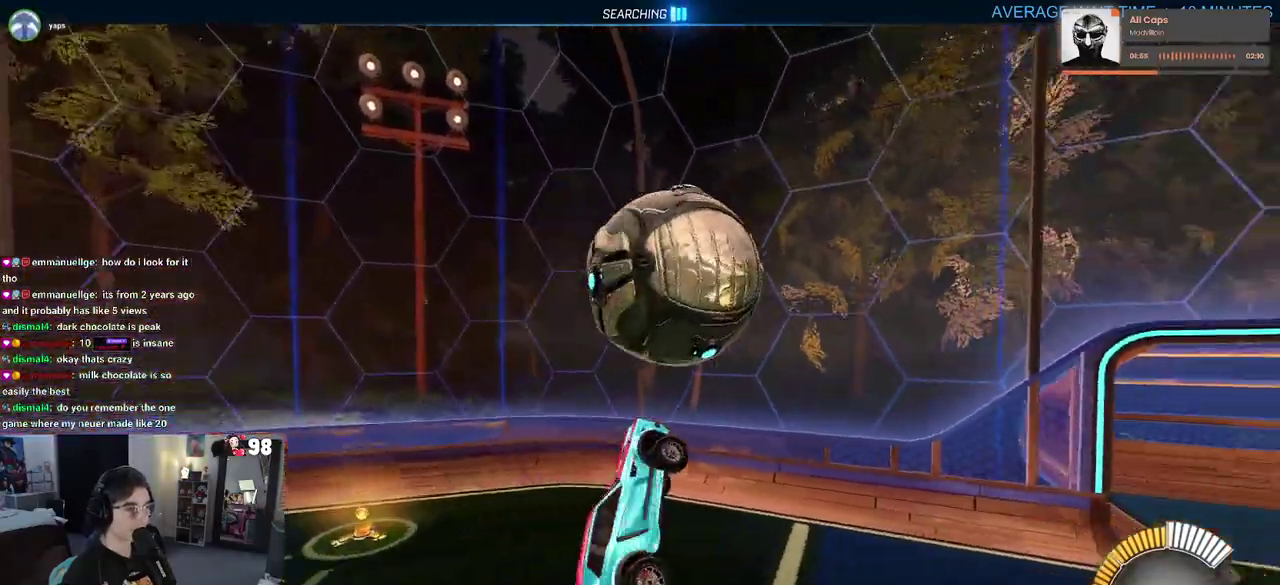
{"buttons": ["R2"], "left_stick": "down-right", "right_stick": "center", "button_events": []}
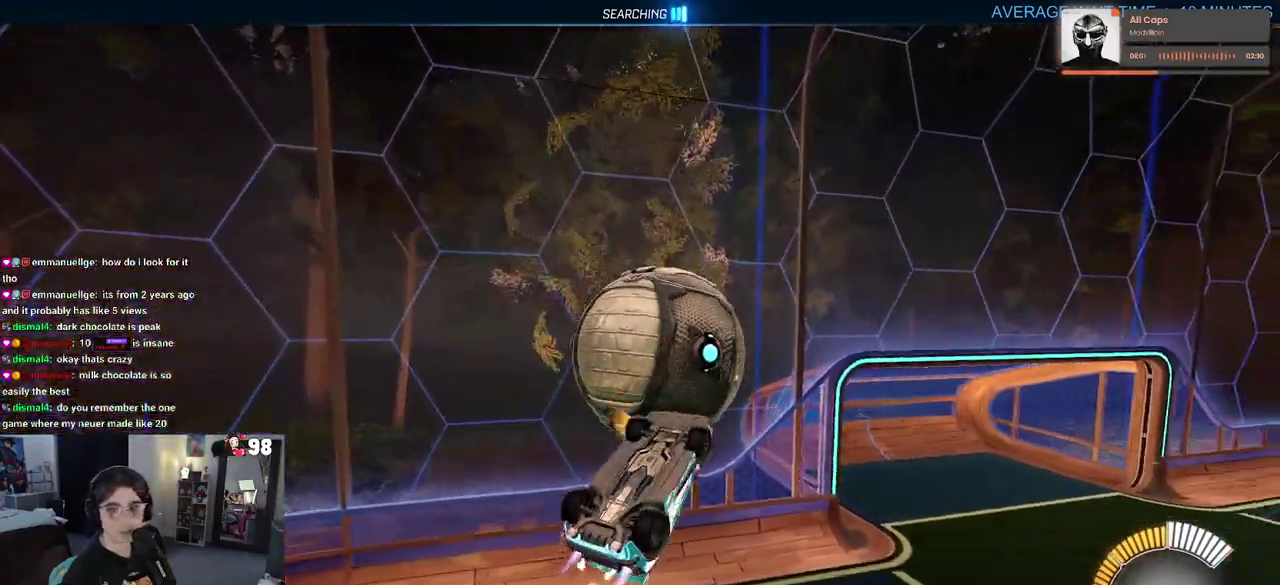
{"buttons": ["SQUARE", "R2"], "left_stick": "right", "right_stick": "center", "button_events": [[450, "SQUARE", "down"]]}
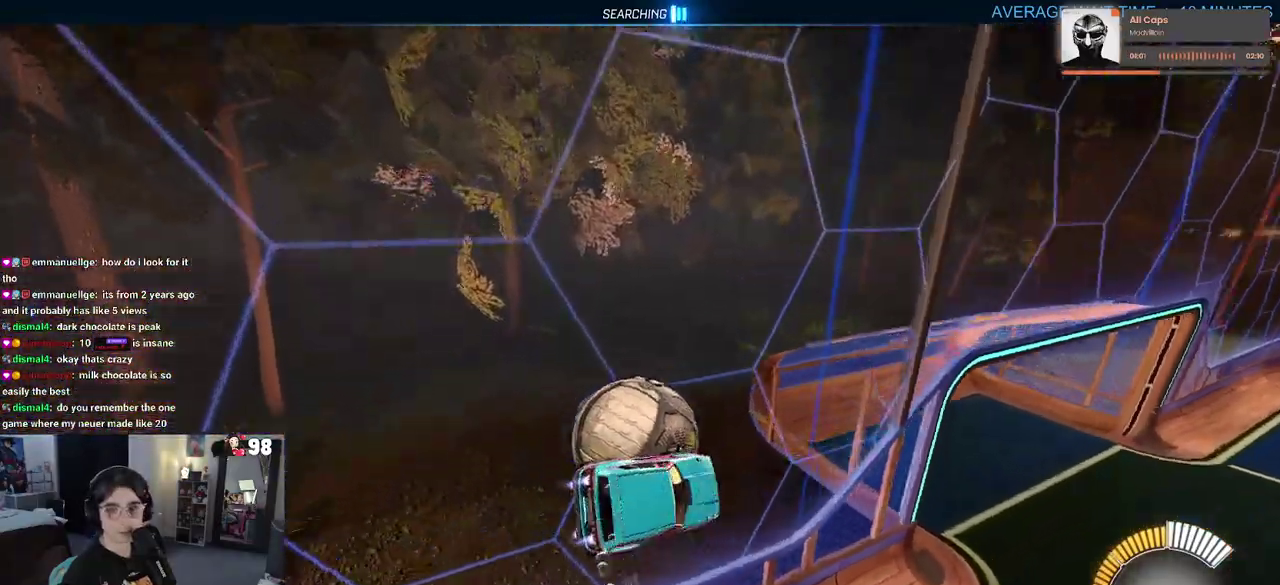
{"buttons": ["CROSS", "R2"], "left_stick": "down", "right_stick": "center", "button_events": [[200, "SQUARE", "up"], [450, "CROSS", "down"]]}
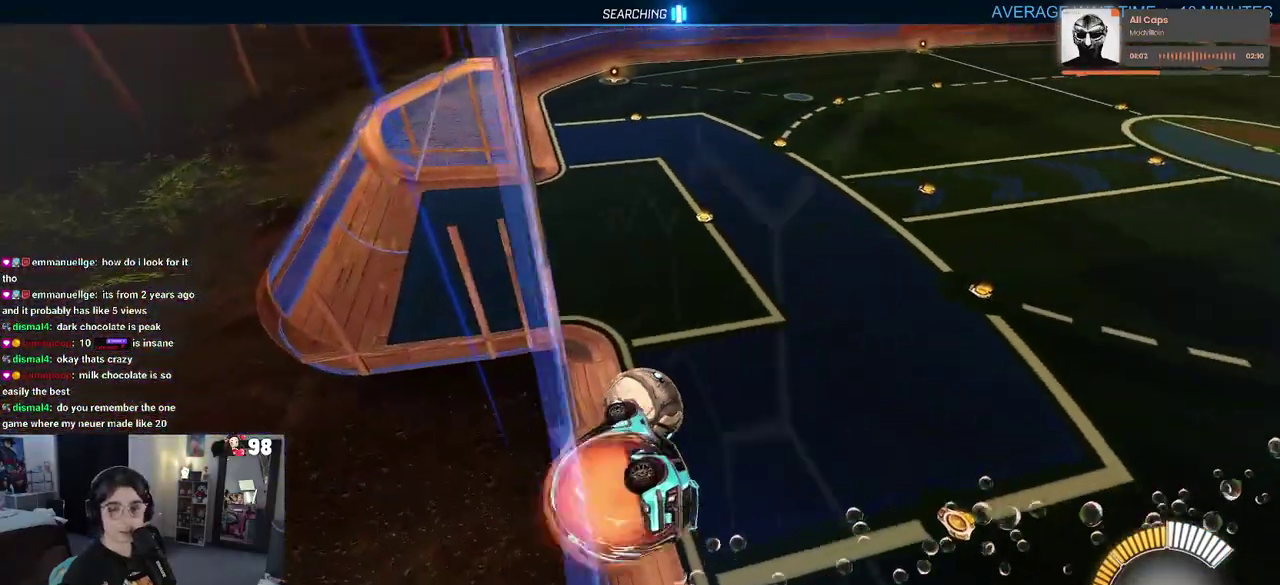
{"buttons": ["R2"], "left_stick": "left", "right_stick": "center", "button_events": [[133, "CROSS", "up"], [183, "SQUARE", "down"], [367, "SQUARE", "up"]]}
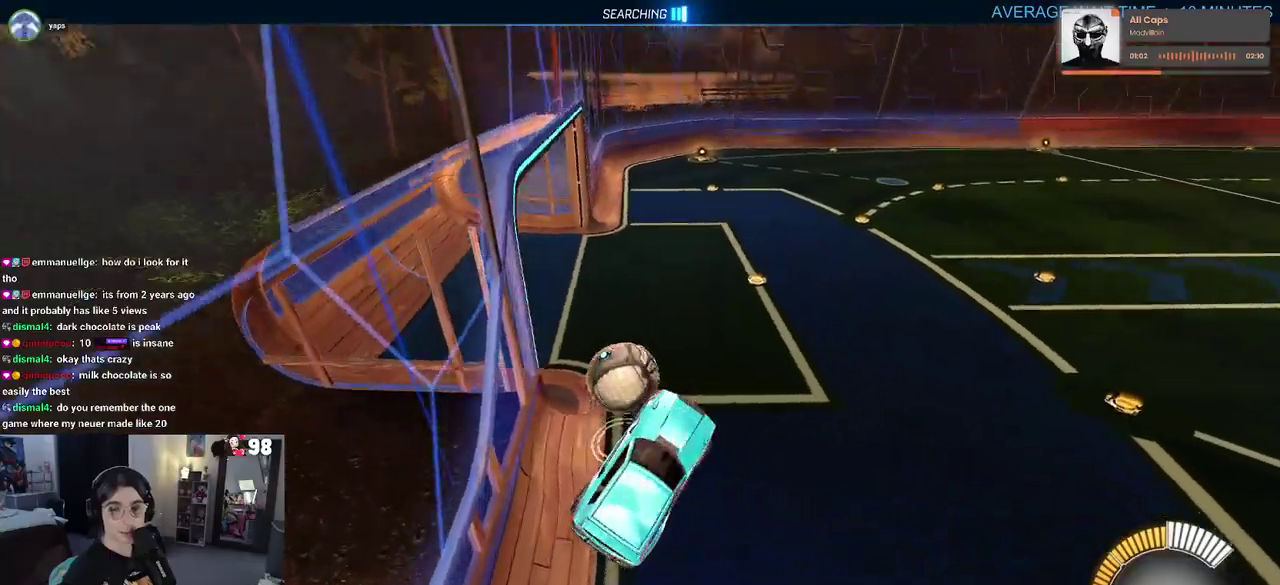
{"buttons": ["R2"], "left_stick": "center", "right_stick": "center", "button_events": []}
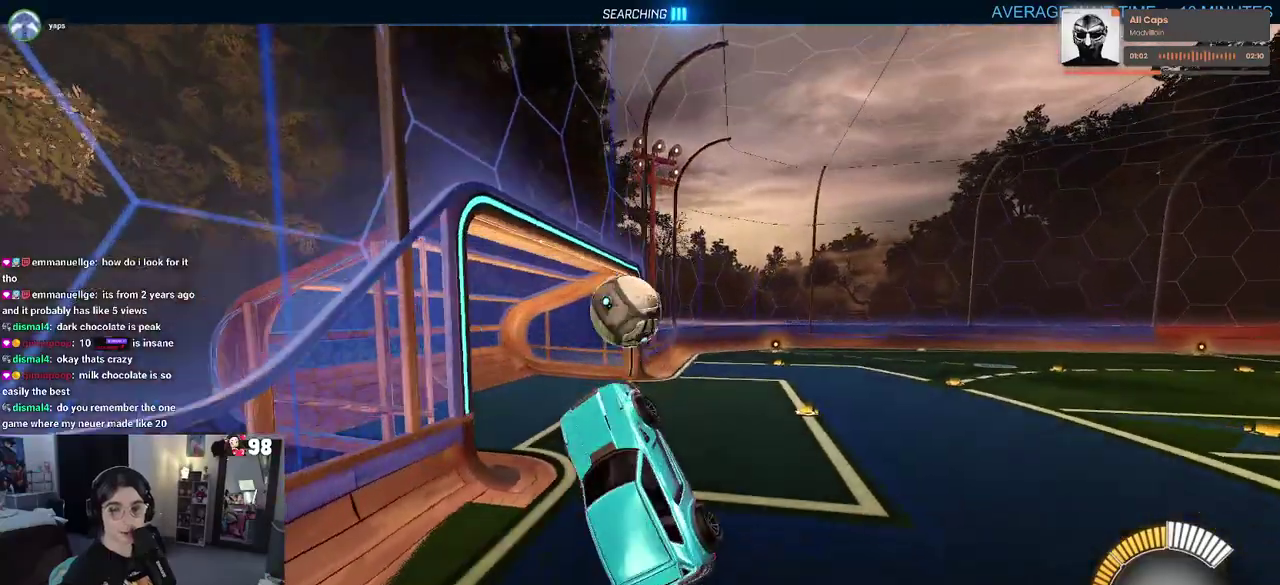
{"buttons": ["R2"], "left_stick": "center", "right_stick": "center", "button_events": [[200, "CROSS", "down"], [317, "CROSS", "up"]]}
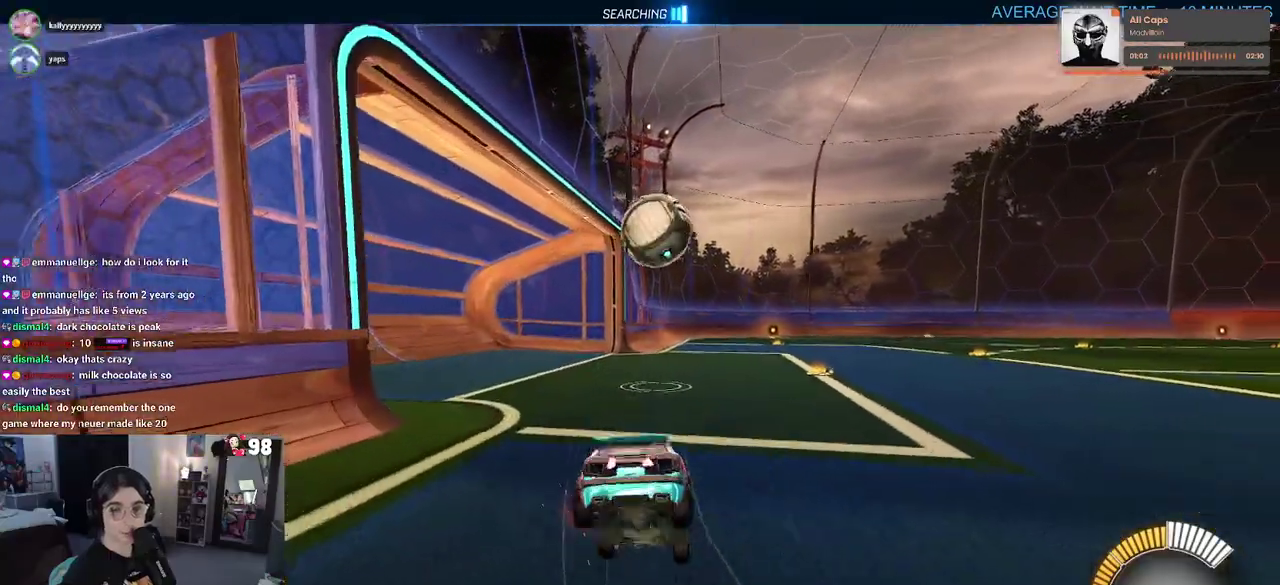
{"buttons": ["SQUARE", "R2"], "left_stick": "up-right", "right_stick": "center", "button_events": [[400, "SQUARE", "down"]]}
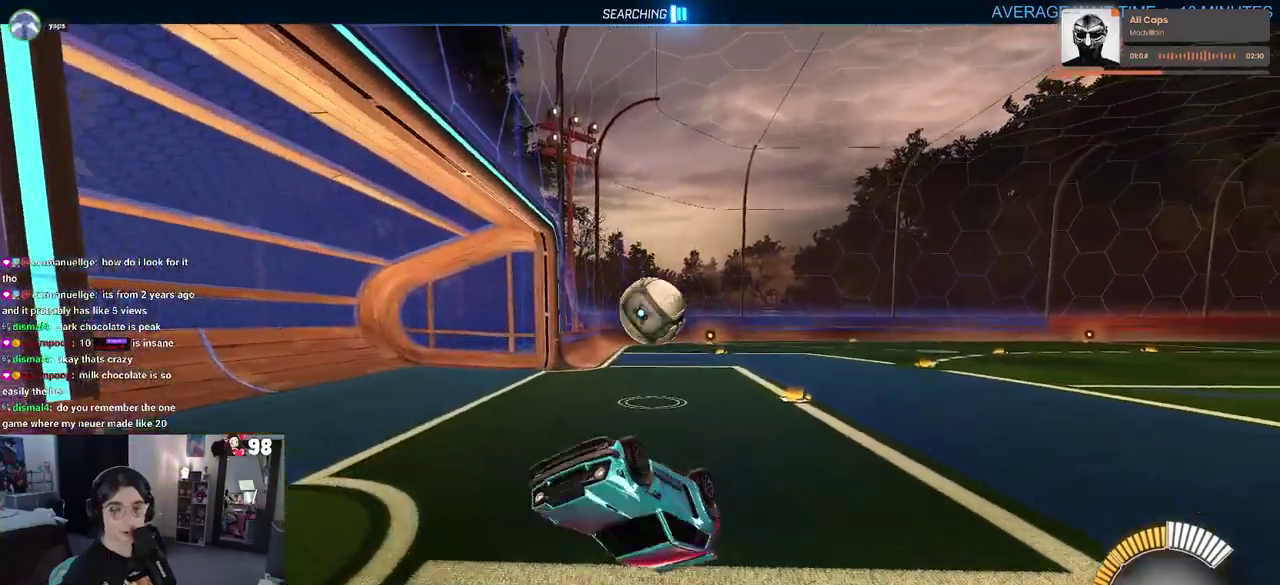
{"buttons": ["R2"], "left_stick": "up-right", "right_stick": "center", "button_events": [[83, "SQUARE", "up"]]}
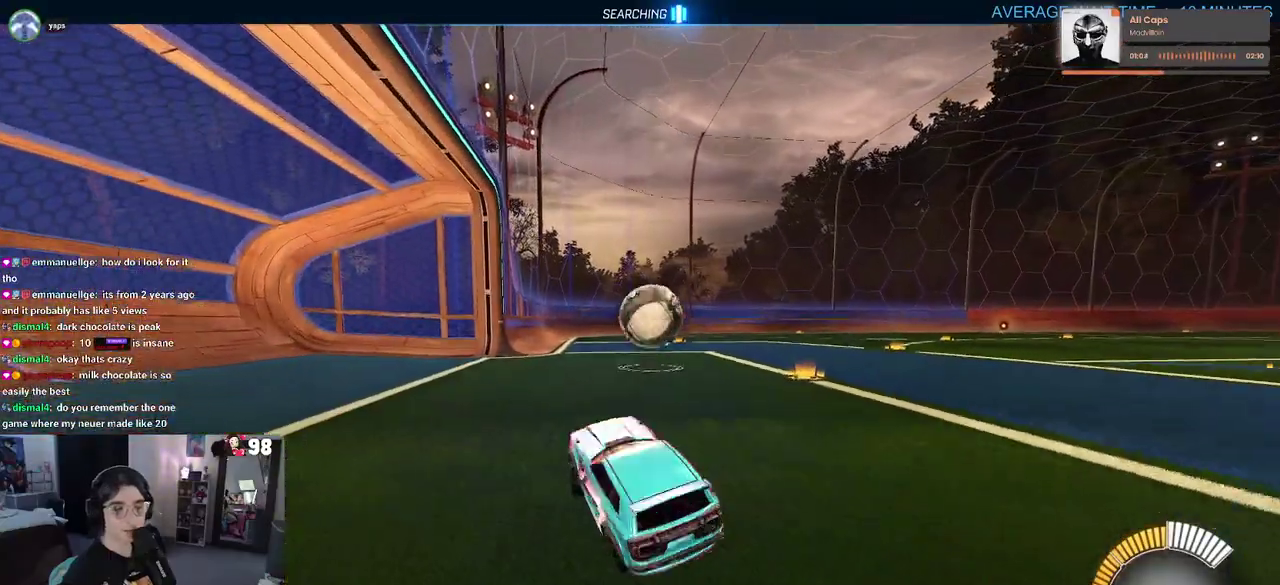
{"buttons": ["R2"], "left_stick": "center", "right_stick": "center", "button_events": []}
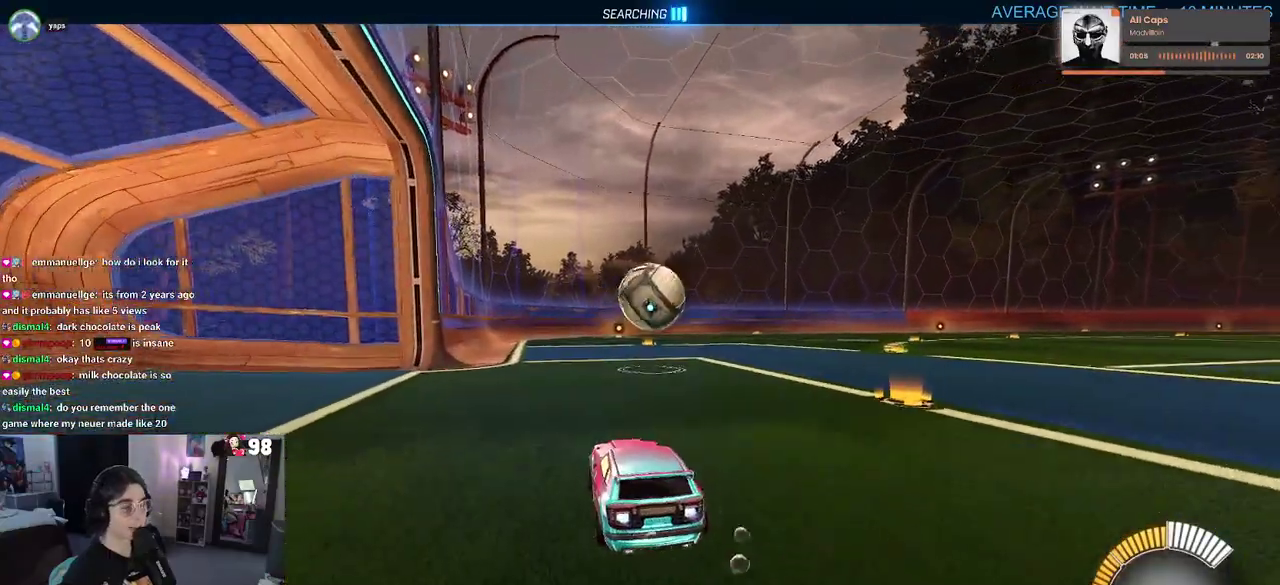
{"buttons": ["R2"], "left_stick": "left", "right_stick": "center", "button_events": []}
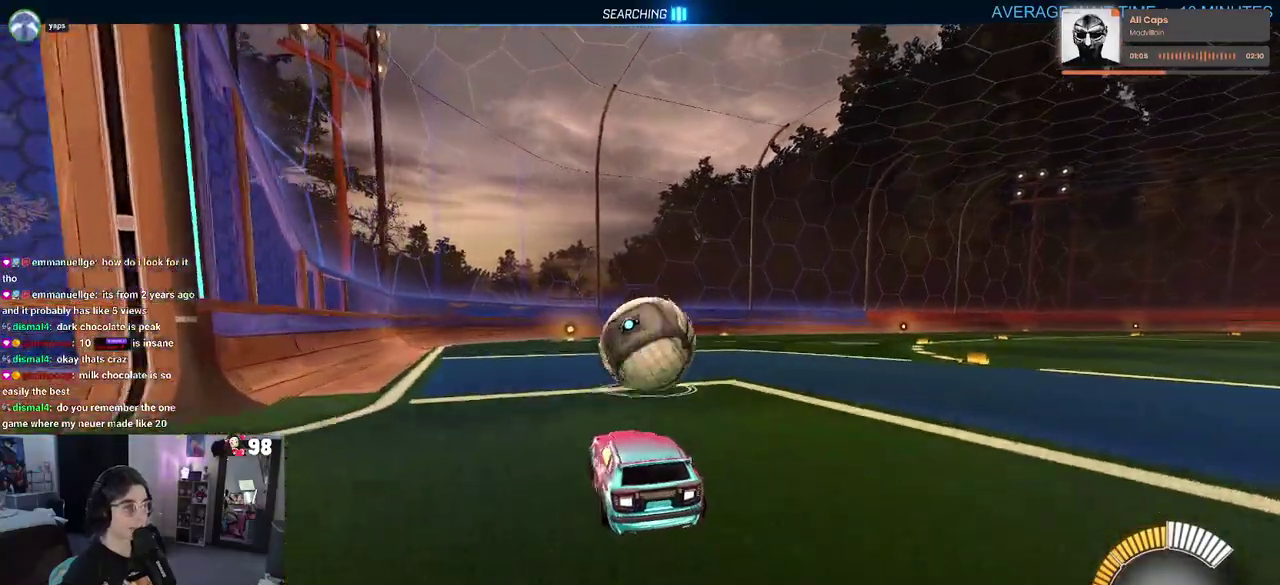
{"buttons": ["SQUARE", "R2"], "left_stick": "down-right", "right_stick": "center", "button_events": [[50, "CROSS", "down"], [183, "CROSS", "up"], [283, "CROSS", "down"], [400, "CROSS", "up"], [400, "SQUARE", "down"]]}
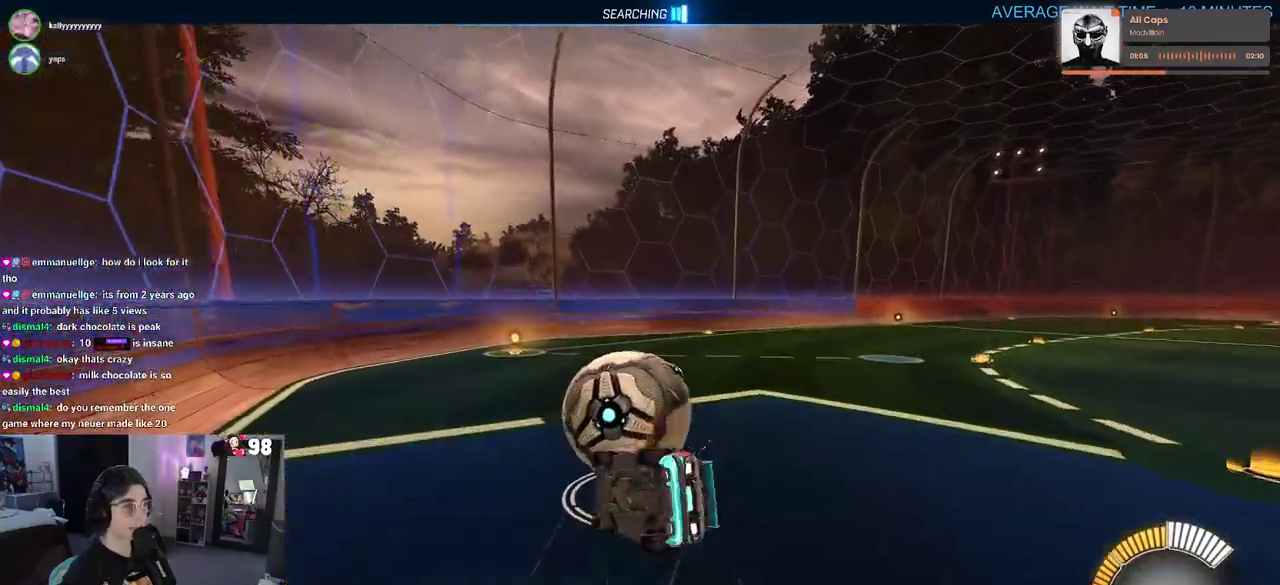
{"buttons": ["SQUARE", "R2"], "left_stick": "down-right", "right_stick": "center", "button_events": []}
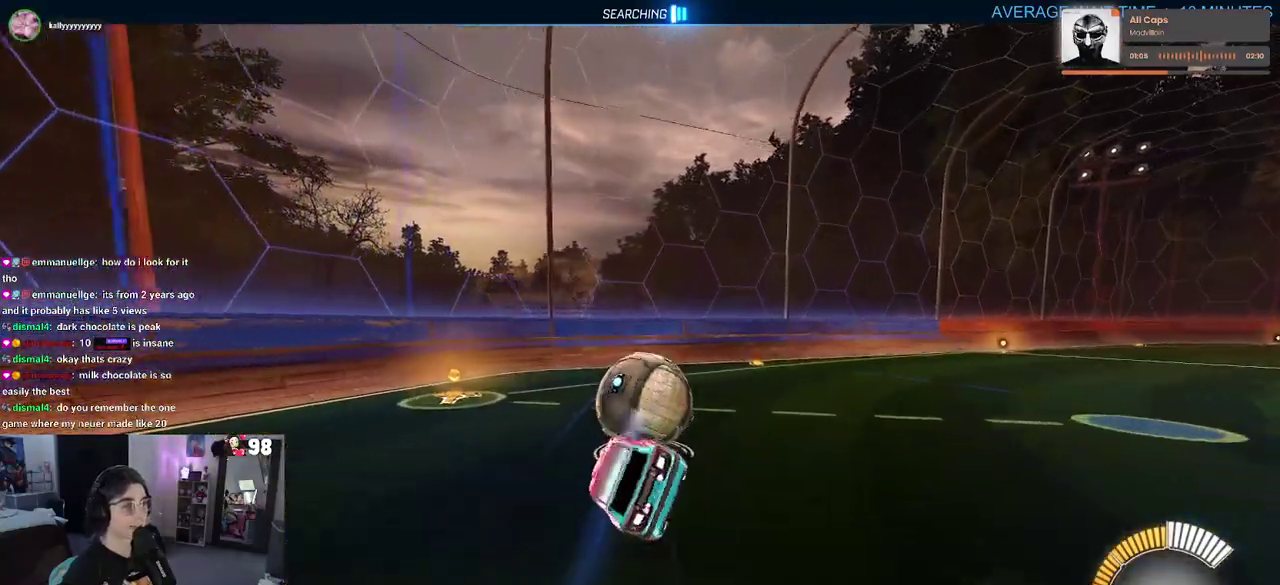
{"buttons": ["R2"], "left_stick": "center", "right_stick": "center", "button_events": [[100, "SQUARE", "up"]]}
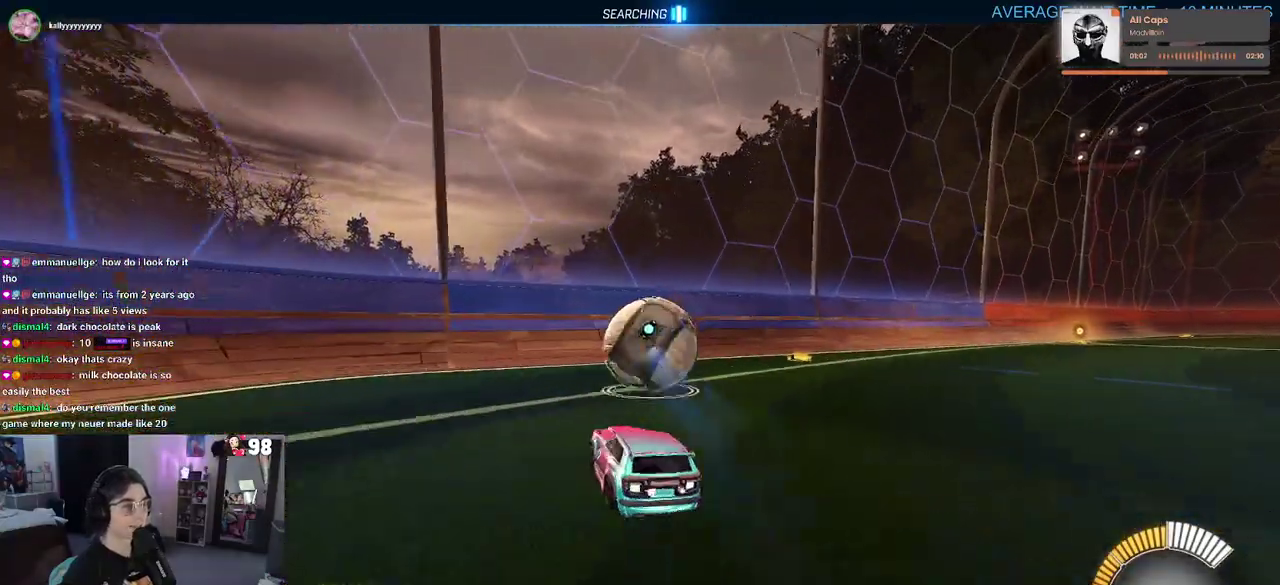
{"buttons": ["R2"], "left_stick": "right", "right_stick": "center", "button_events": []}
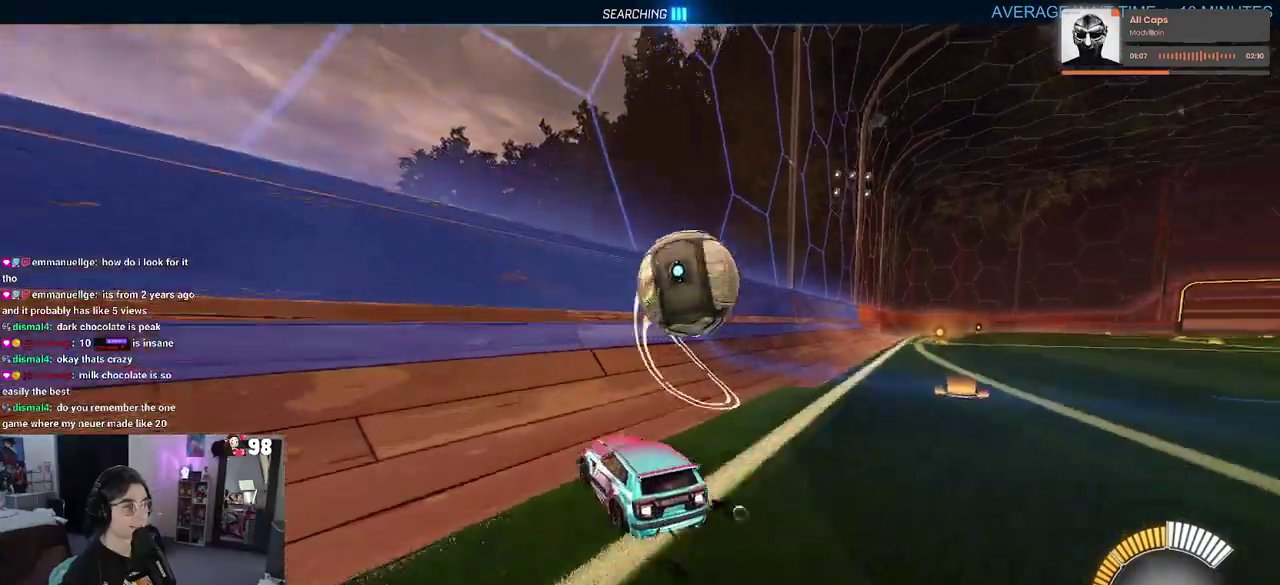
{"buttons": ["R2"], "left_stick": "down-right", "right_stick": "center", "button_events": []}
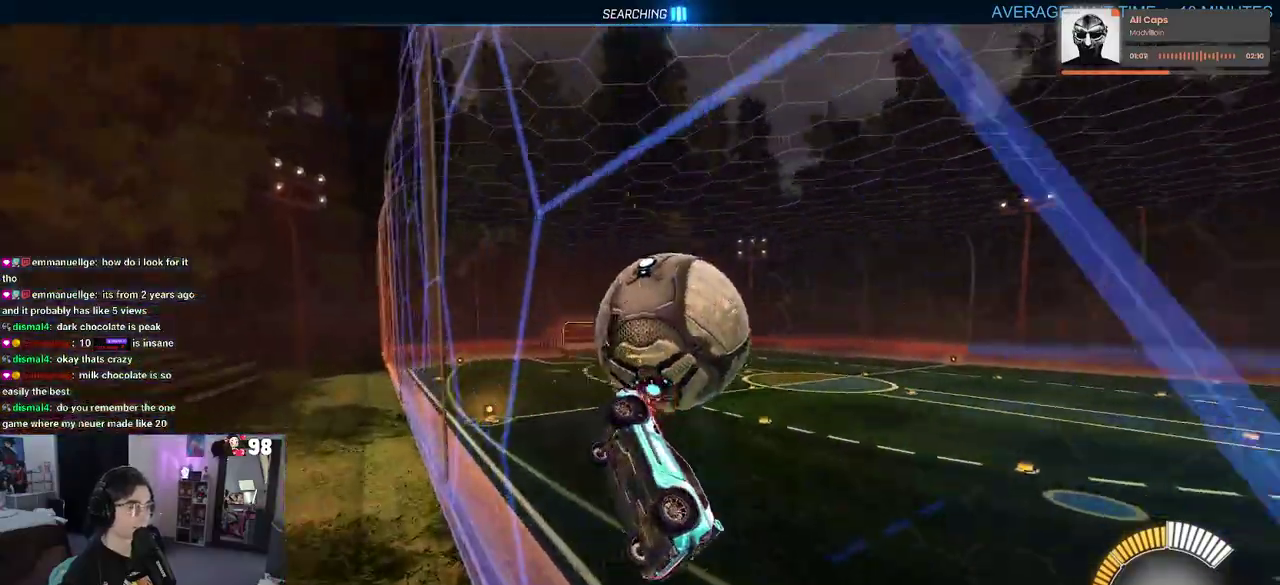
{"buttons": ["CROSS", "R2"], "left_stick": "down", "right_stick": "center", "button_events": [[267, "CROSS", "down"]]}
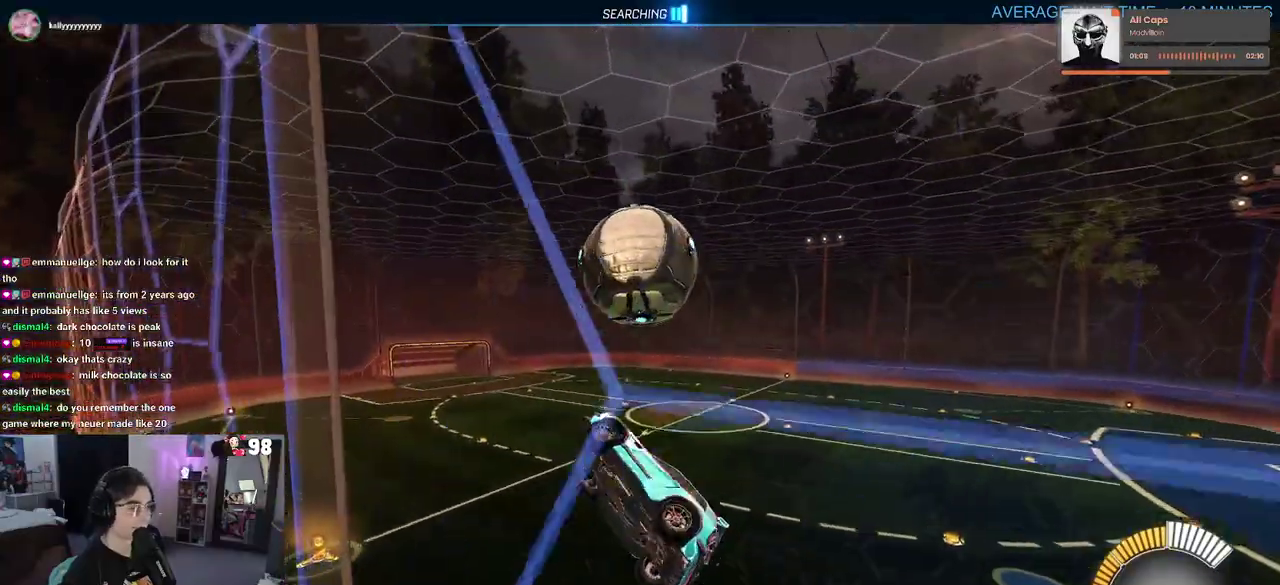
{"buttons": ["R2"], "left_stick": "down-right", "right_stick": "center", "button_events": [[17, "CROSS", "up"]]}
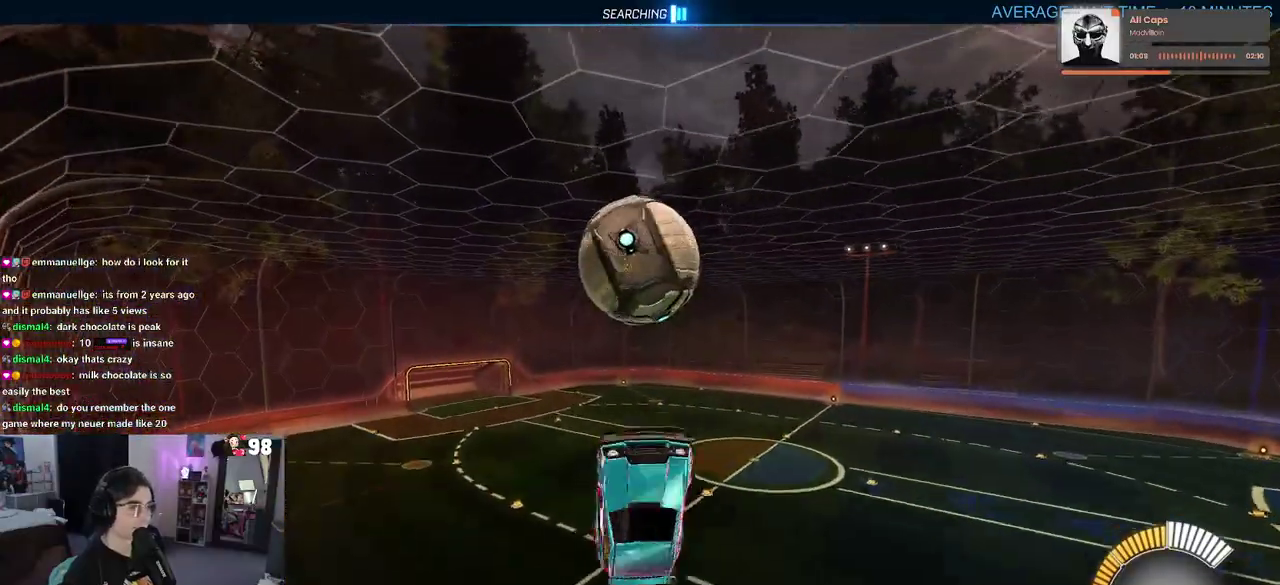
{"buttons": ["R2"], "left_stick": "up", "right_stick": "center", "button_events": [[300, "CROSS", "down"], [450, "CROSS", "up"]]}
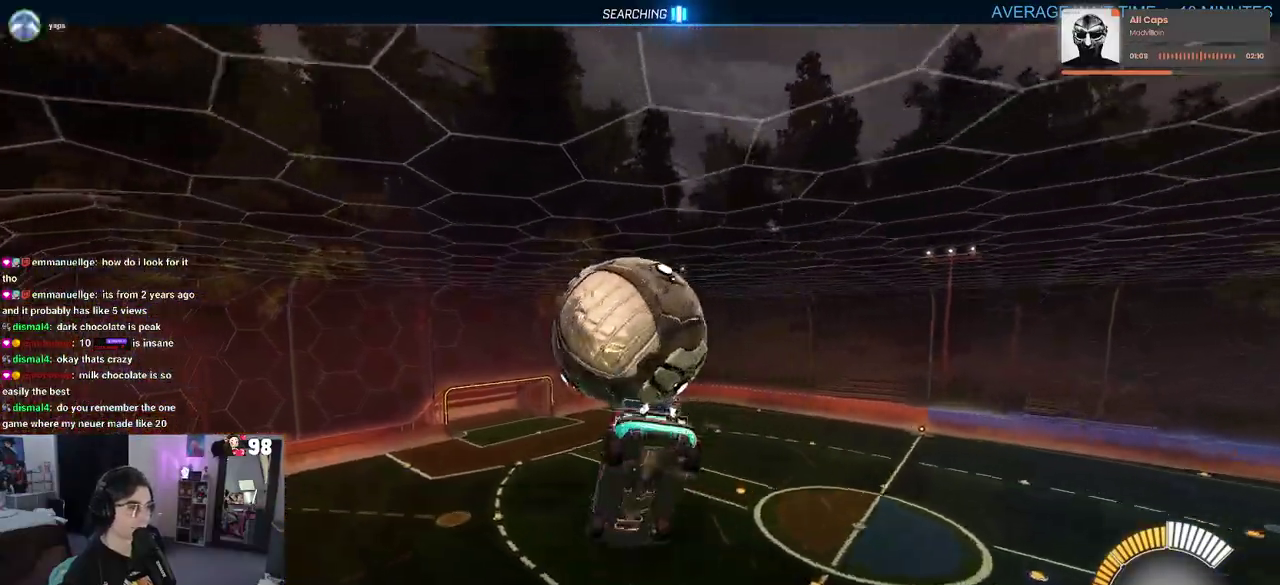
{"buttons": ["R2"], "left_stick": "up", "right_stick": "center", "button_events": []}